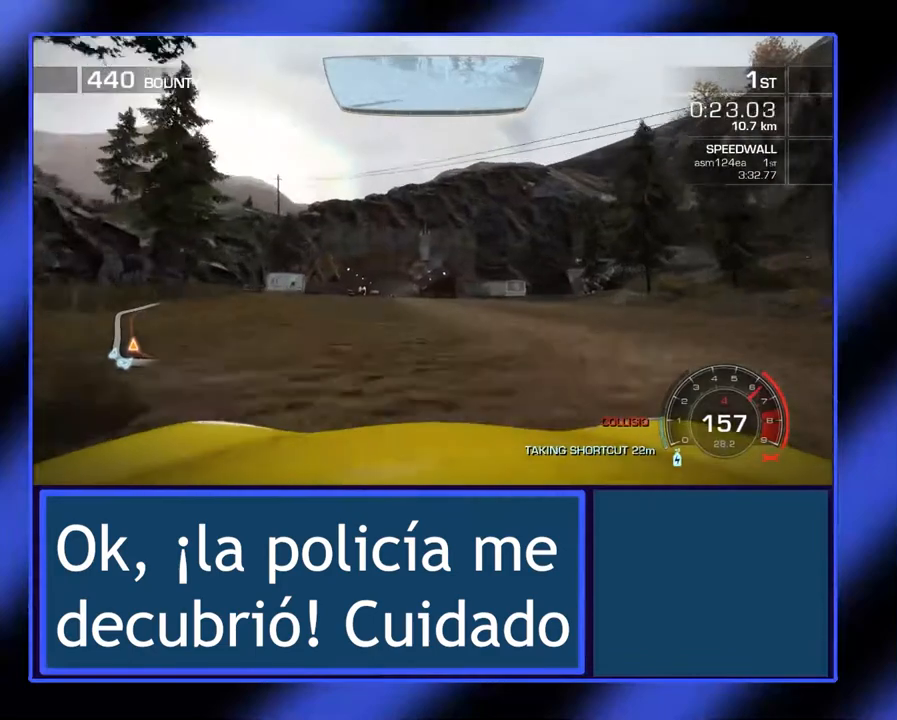
Gameplay with a controller (Xbox layout); each line is a JSON object with the inputs held at the frame after it. "events" lists button and stick changes between this image and that frame as [ms after this image, input, new state], when the widget could be followed in between. Not read: DPAD_DOWN DPAD_LEFT DPAD_RIGHT DPAD_UP L3 R3 TOUCHPAD other_buttons right_stick.
{"buttons": ["R2"], "left_stick": "center", "events": [[67, "left_stick", "left"], [400, "left_stick", "center"]]}
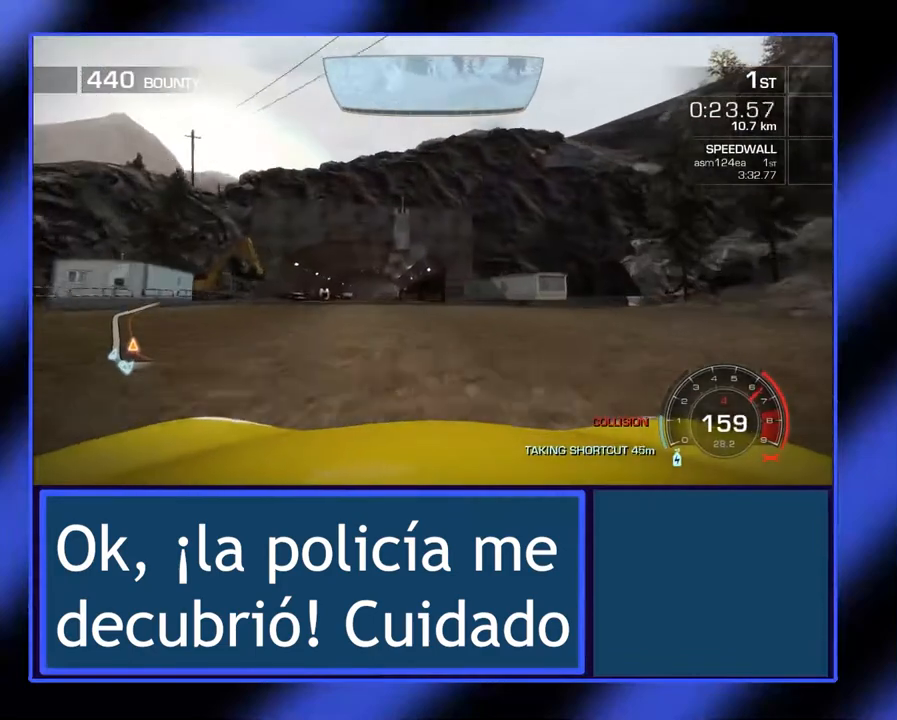
{"buttons": ["R2"], "left_stick": "center", "events": [[33, "left_stick", "left"], [400, "left_stick", "center"]]}
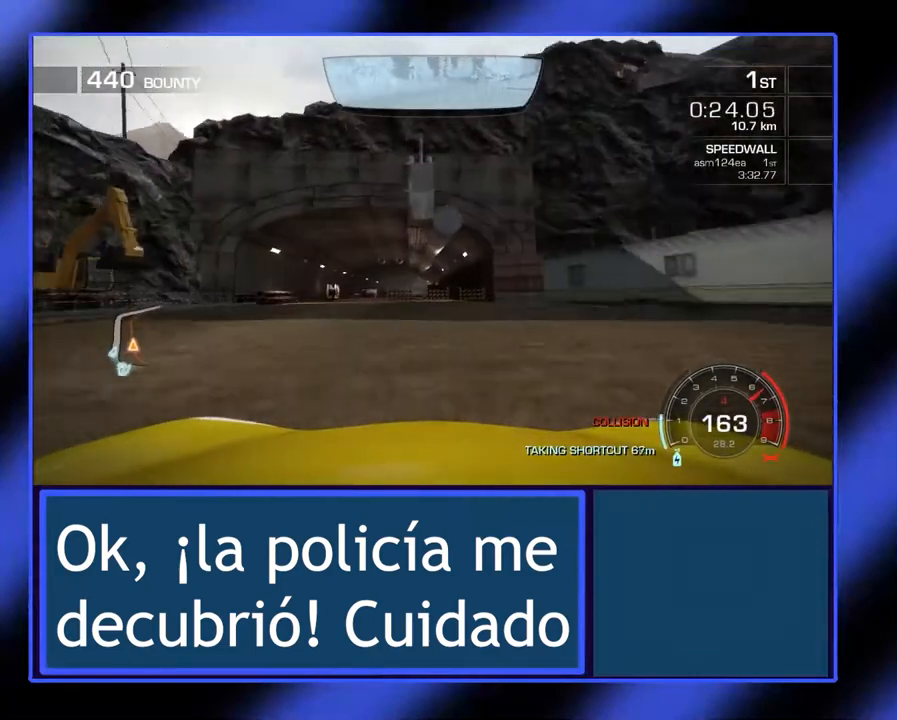
{"buttons": ["R2"], "left_stick": "center", "events": []}
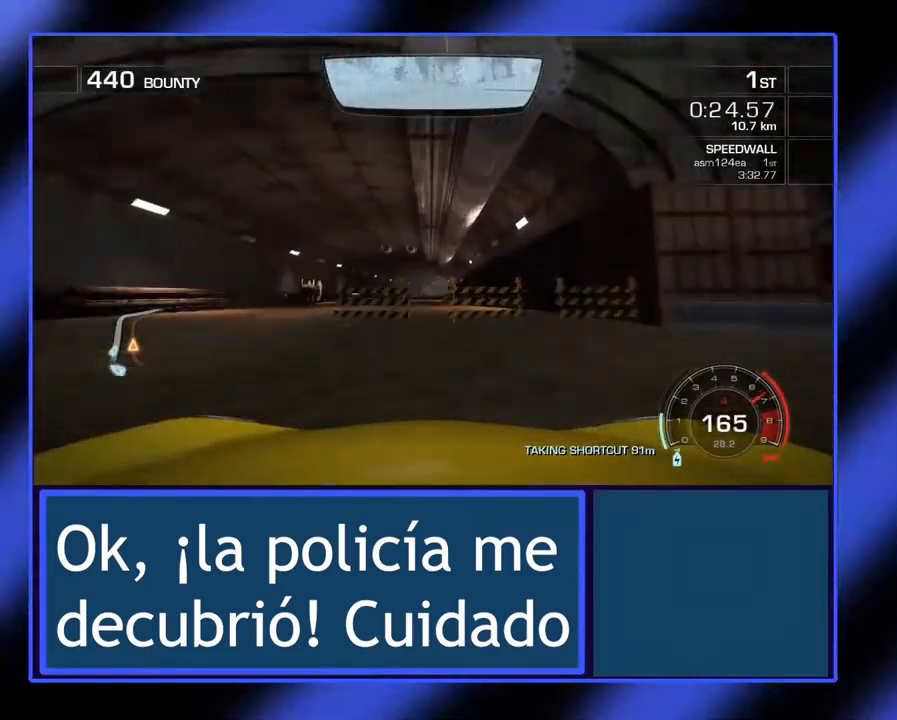
{"buttons": ["R2"], "left_stick": "center", "events": [[33, "left_stick", "right"], [100, "left_stick", "center"], [300, "left_stick", "left"], [433, "left_stick", "center"]]}
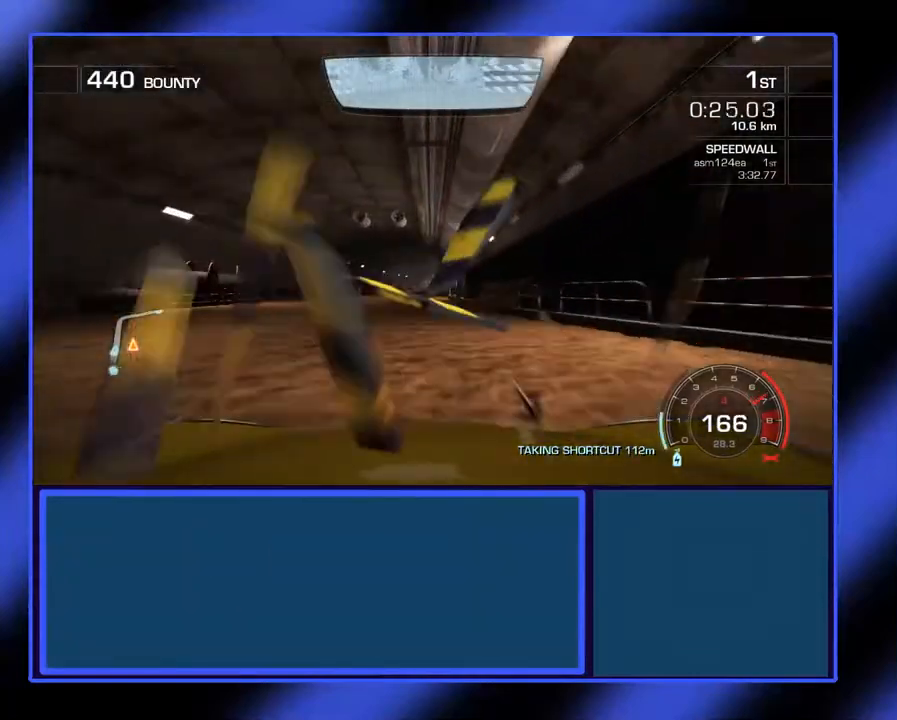
{"buttons": ["R2"], "left_stick": "center", "events": []}
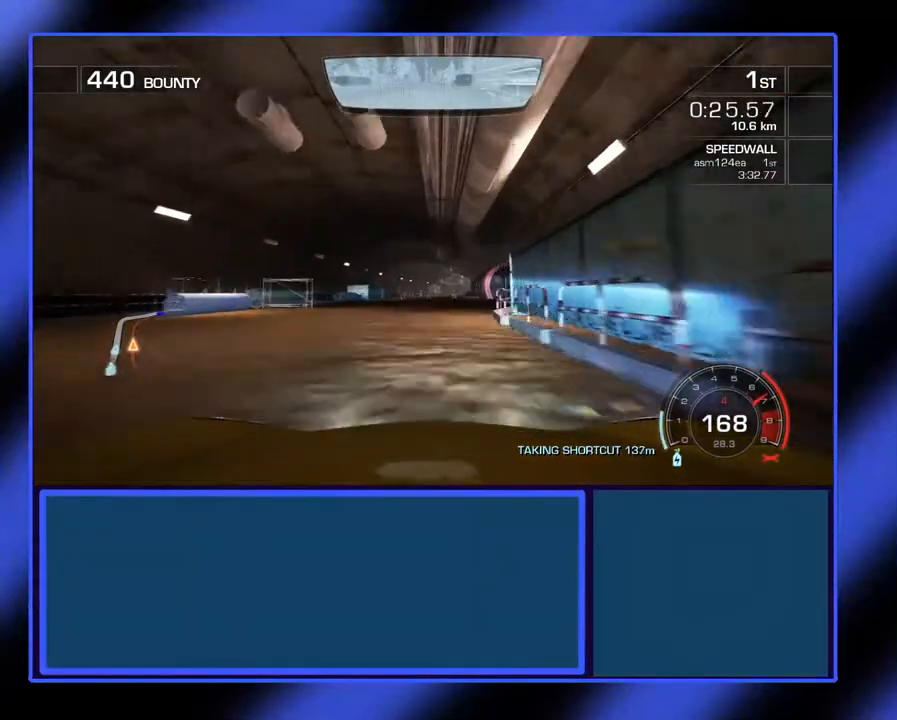
{"buttons": ["R2"], "left_stick": "center", "events": []}
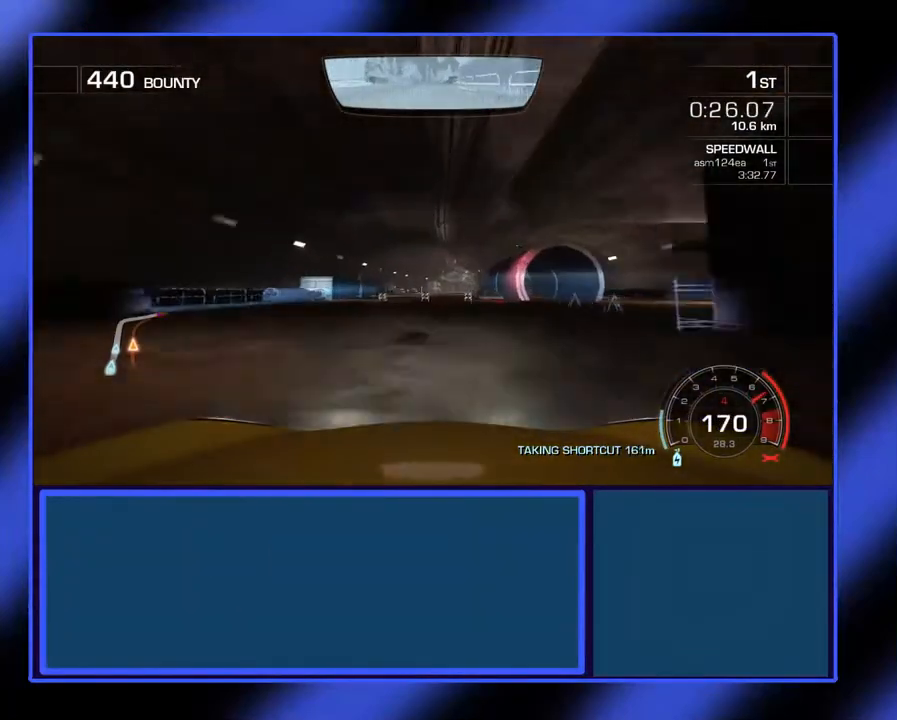
{"buttons": ["R2"], "left_stick": "right", "events": [[433, "left_stick", "right"]]}
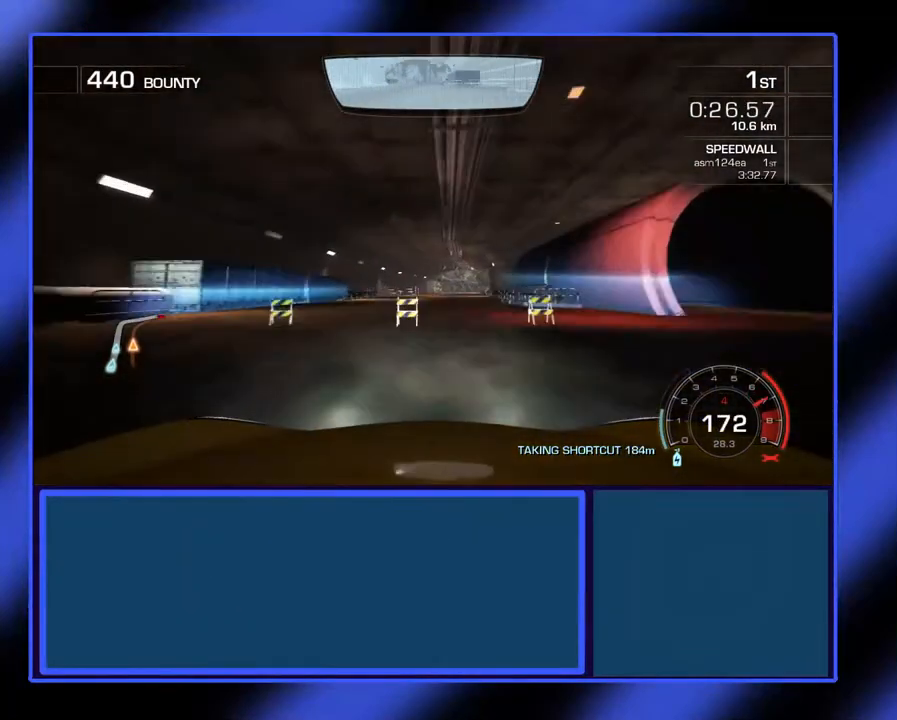
{"buttons": ["R2"], "left_stick": "center", "events": [[33, "left_stick", "center"]]}
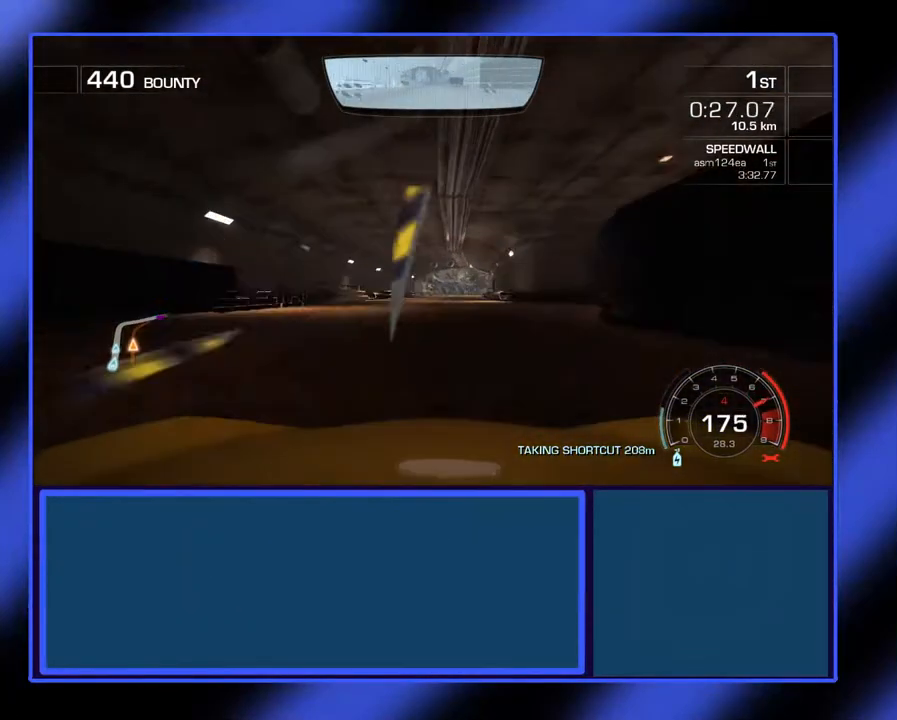
{"buttons": ["R2"], "left_stick": "center", "events": [[267, "left_stick", "right"], [400, "left_stick", "center"]]}
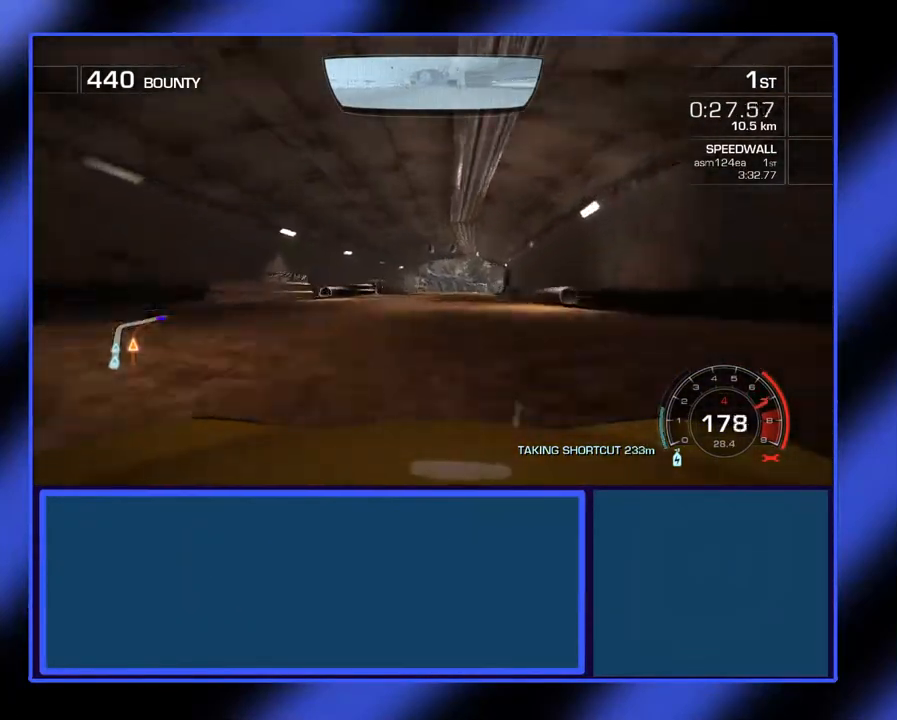
{"buttons": ["R2"], "left_stick": "right", "events": [[467, "left_stick", "right"]]}
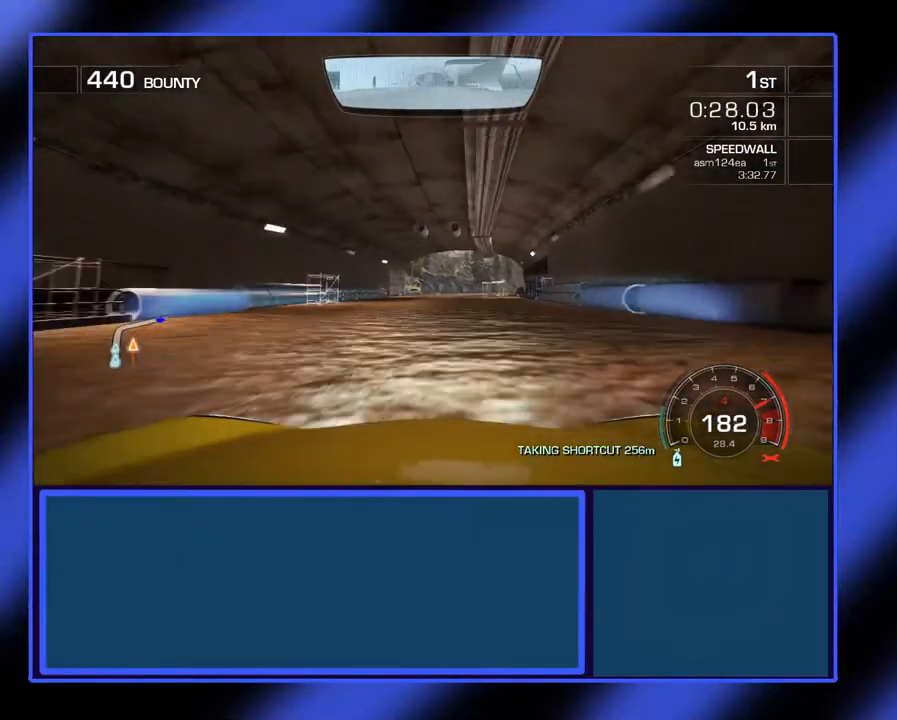
{"buttons": ["R2"], "left_stick": "right", "events": [[167, "left_stick", "center"], [367, "left_stick", "right"]]}
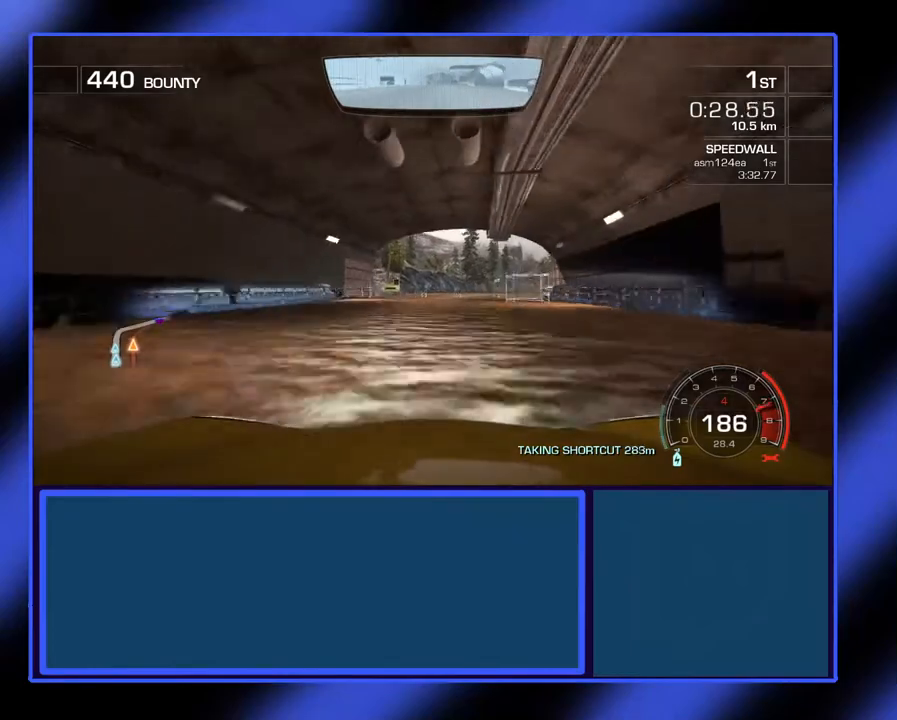
{"buttons": ["R2"], "left_stick": "right", "events": [[167, "left_stick", "center"], [267, "left_stick", "down-right"], [333, "left_stick", "right"]]}
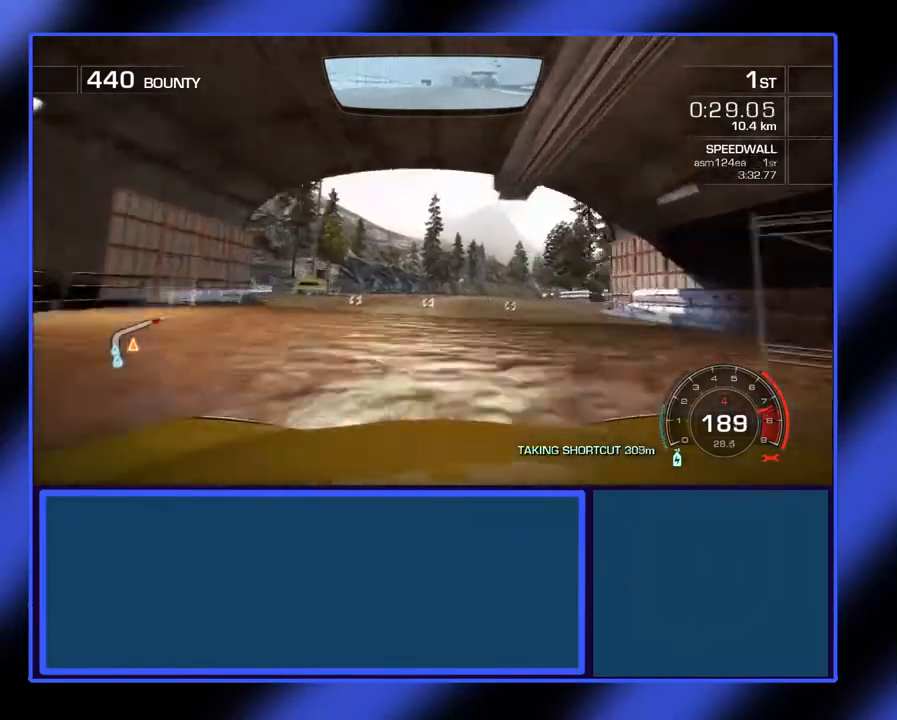
{"buttons": ["R2"], "left_stick": "center", "events": [[167, "L2", "down"], [200, "R2", "up"], [300, "L2", "up"], [367, "R2", "down"], [433, "left_stick", "center"]]}
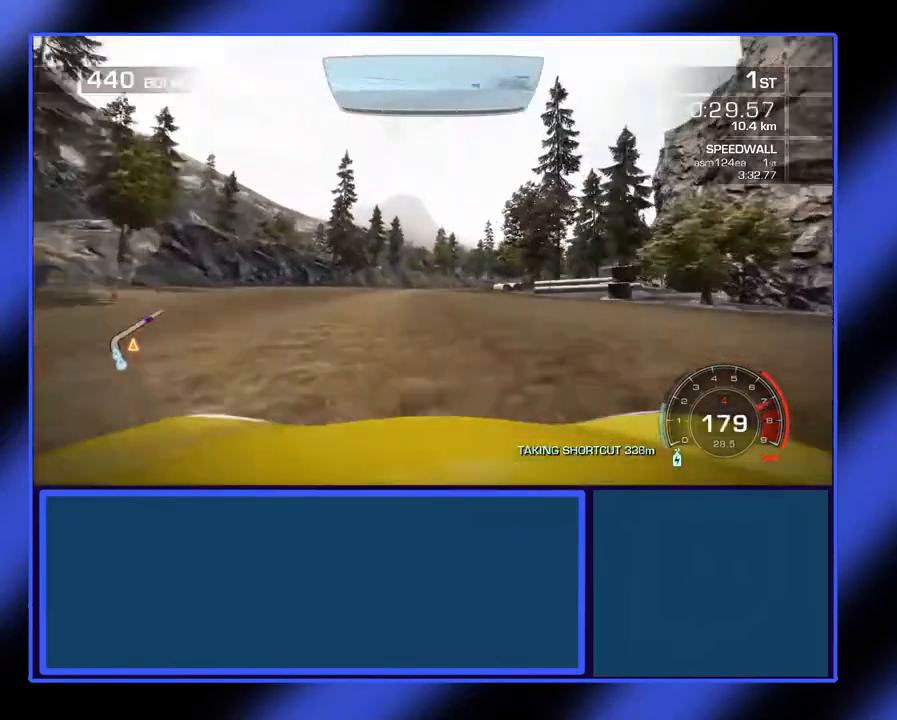
{"buttons": ["R2"], "left_stick": "center", "events": []}
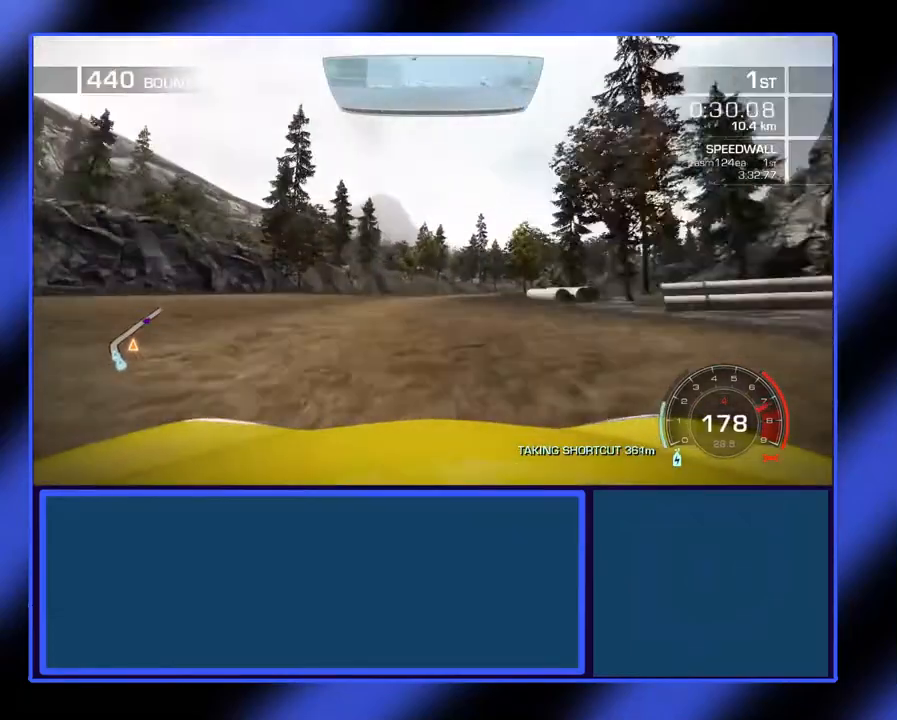
{"buttons": ["L2"], "left_stick": "right", "events": [[67, "left_stick", "right"], [367, "R2", "up"], [500, "L2", "down"]]}
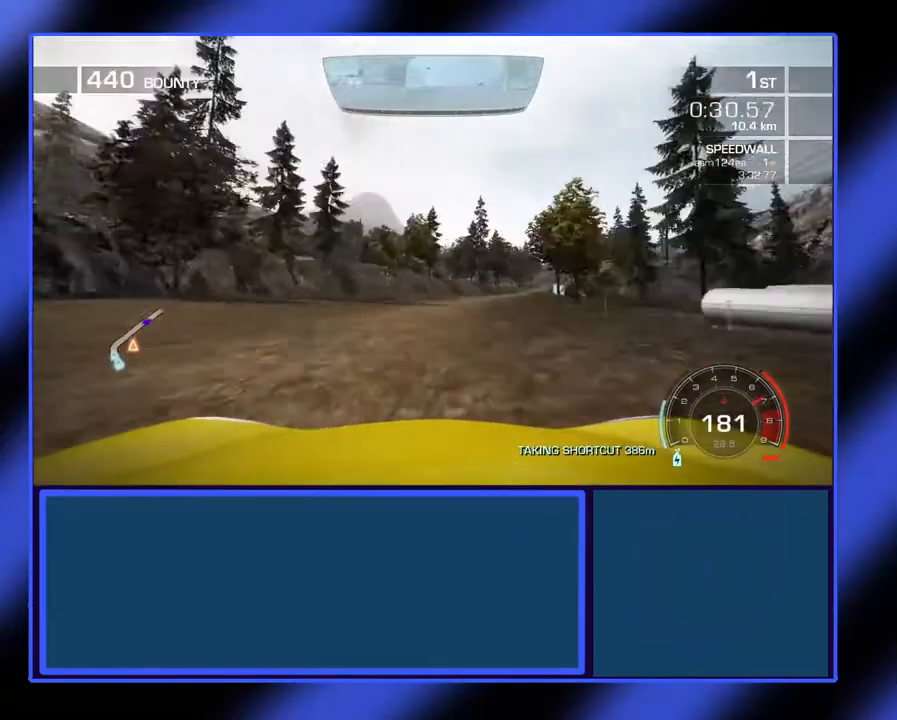
{"buttons": ["R2"], "left_stick": "right", "events": [[67, "L2", "up"], [100, "R2", "down"]]}
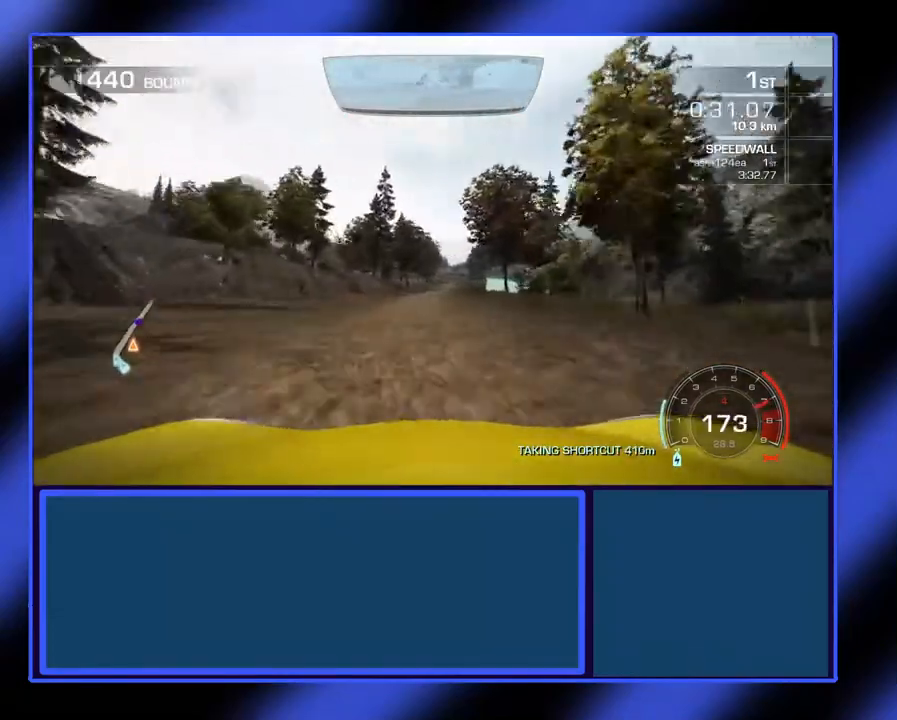
{"buttons": ["R2"], "left_stick": "left", "events": [[100, "left_stick", "center"], [433, "left_stick", "left"]]}
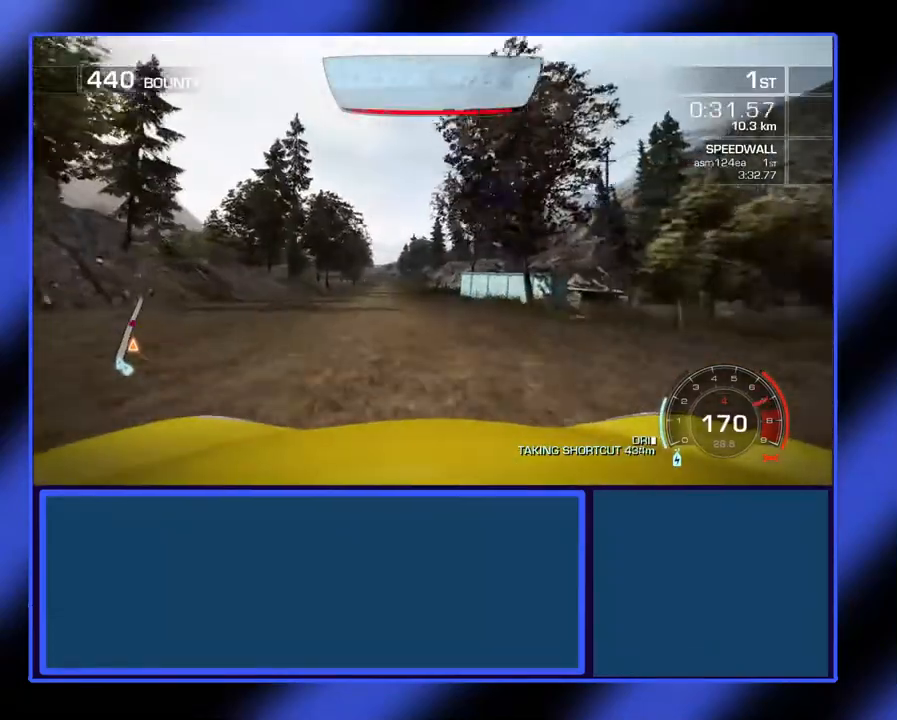
{"buttons": ["R2"], "left_stick": "center", "events": [[200, "left_stick", "center"]]}
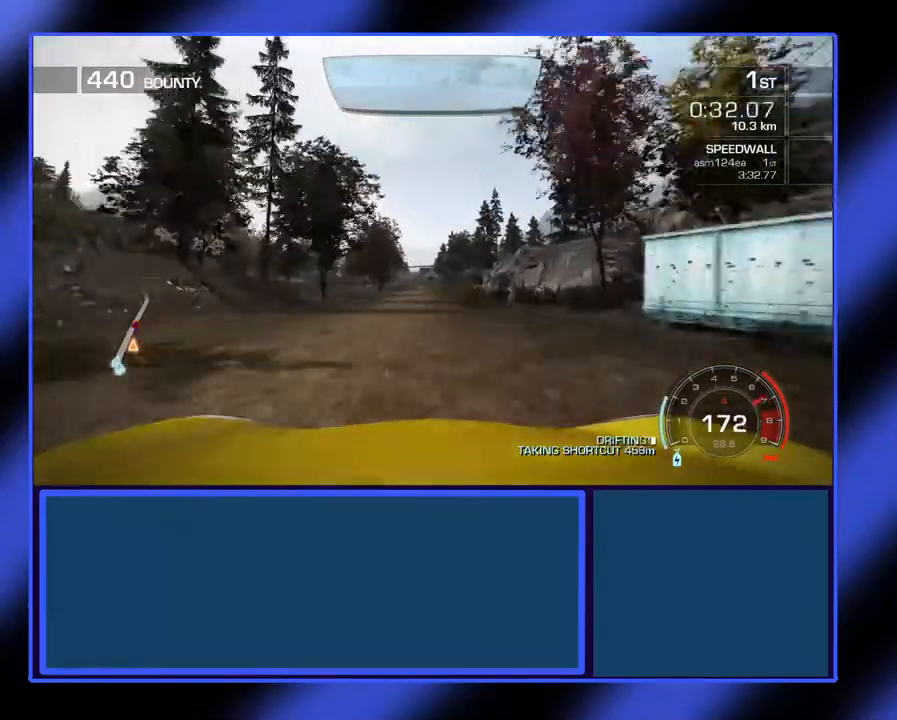
{"buttons": ["R2"], "left_stick": "center", "events": [[33, "left_stick", "left"], [133, "left_stick", "center"]]}
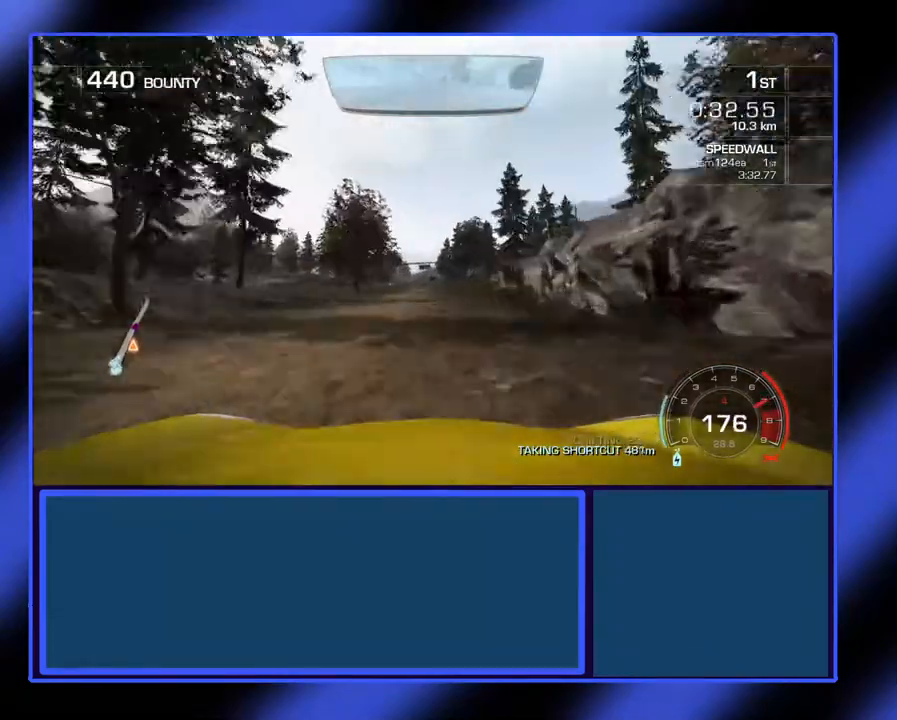
{"buttons": ["R2"], "left_stick": "left", "events": [[400, "left_stick", "left"]]}
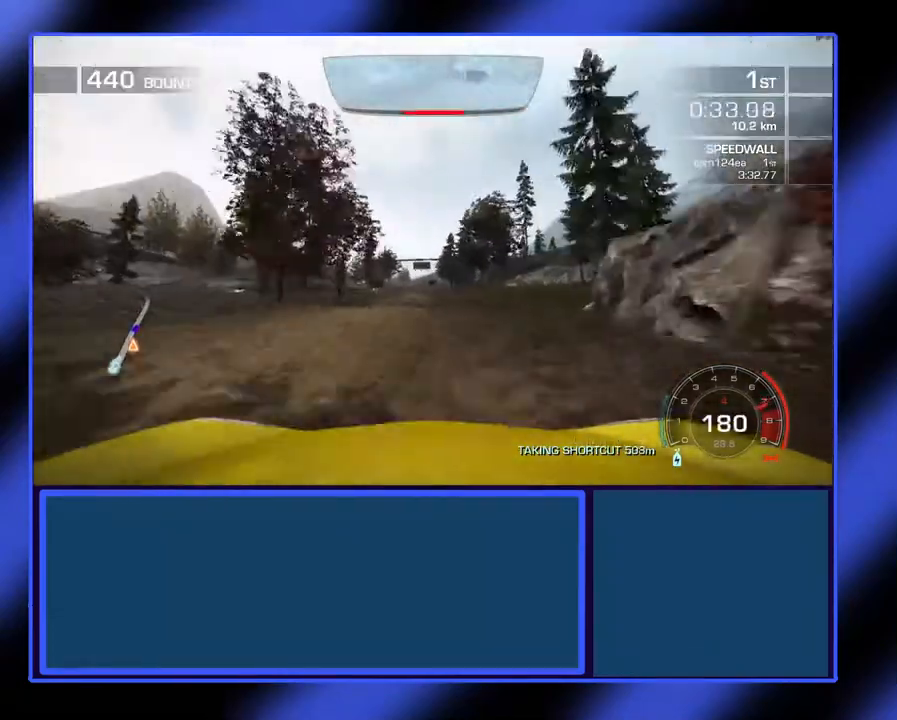
{"buttons": ["R2"], "left_stick": "center", "events": [[67, "left_stick", "center"]]}
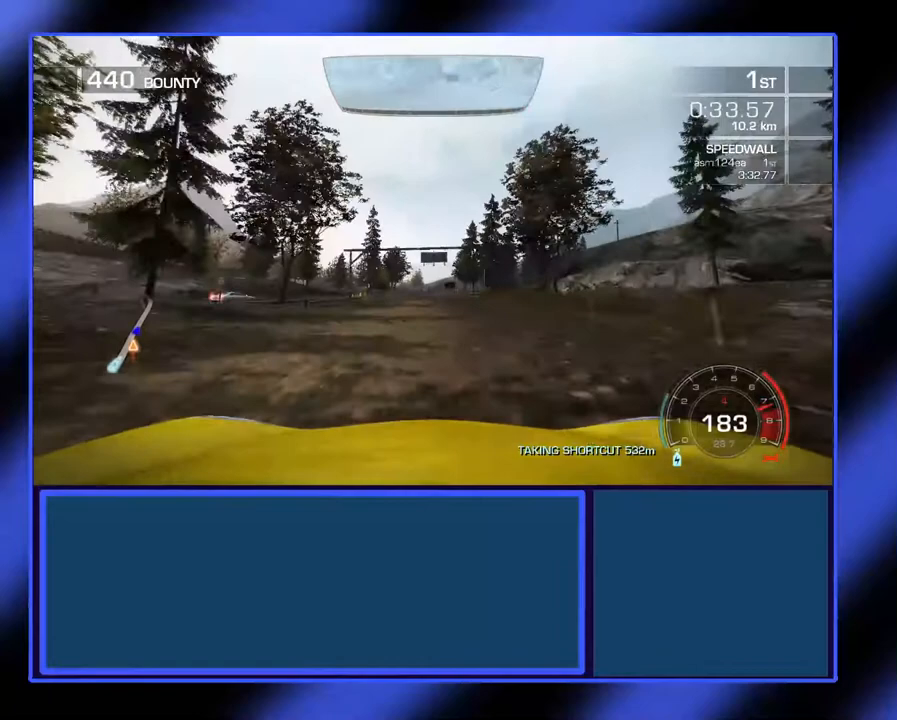
{"buttons": ["R2"], "left_stick": "center", "events": [[167, "left_stick", "down-right"], [333, "left_stick", "center"]]}
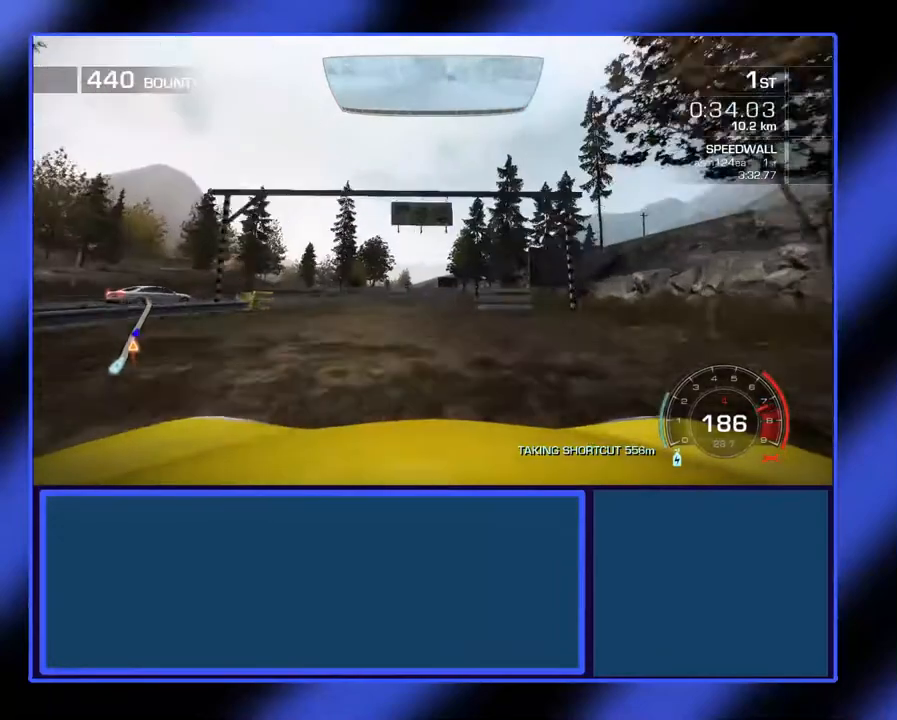
{"buttons": ["R2"], "left_stick": "center", "events": [[33, "left_stick", "right"], [100, "left_stick", "center"], [333, "left_stick", "right"], [433, "left_stick", "center"]]}
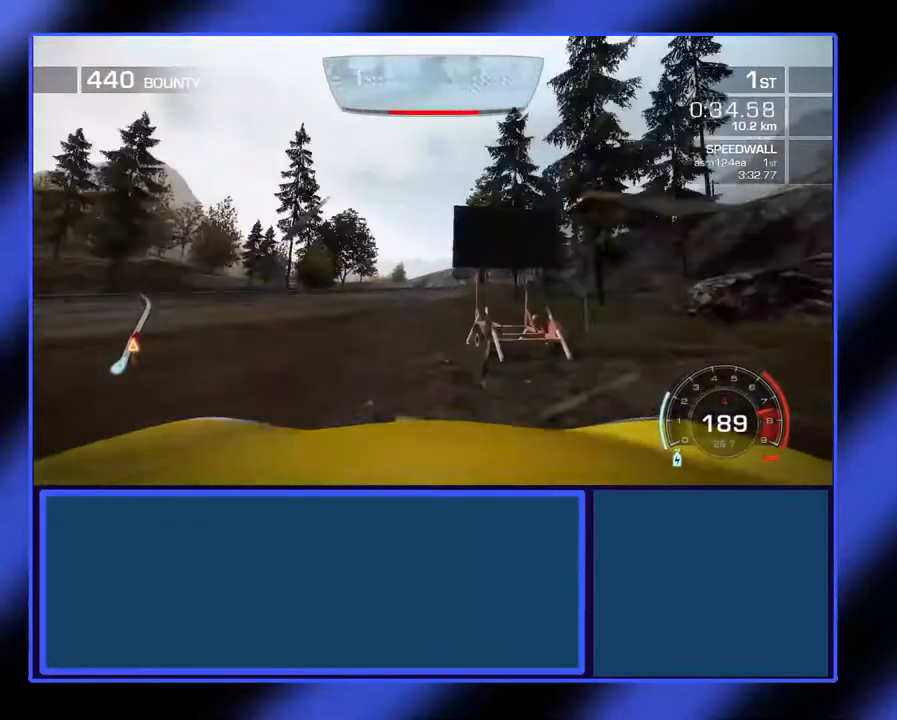
{"buttons": ["R2"], "left_stick": "center", "events": [[33, "left_stick", "right"], [300, "L2", "down"], [400, "L2", "up"], [467, "left_stick", "center"]]}
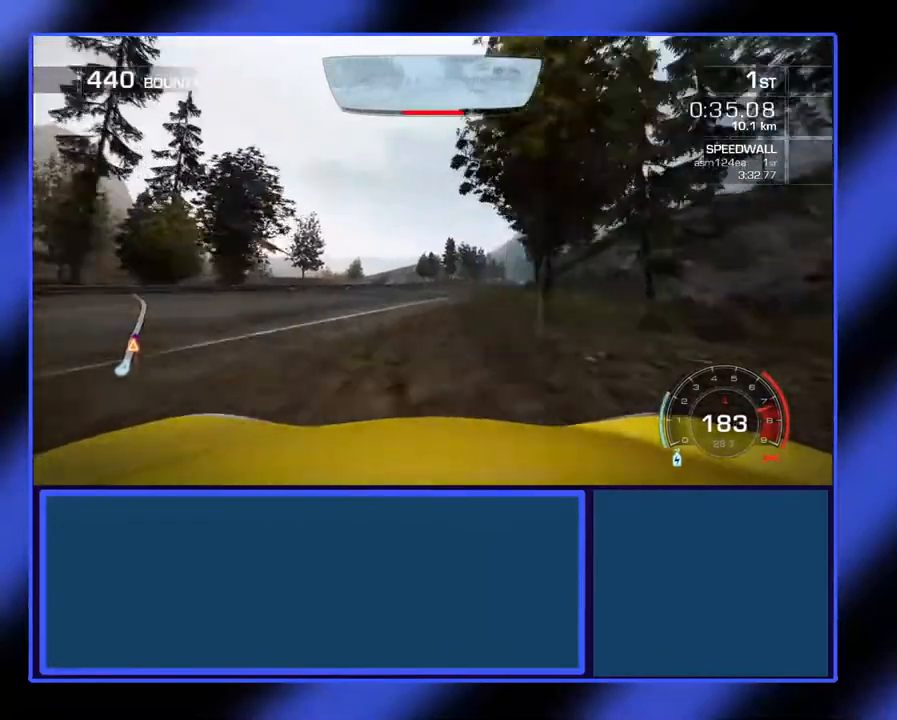
{"buttons": ["R2"], "left_stick": "center", "events": []}
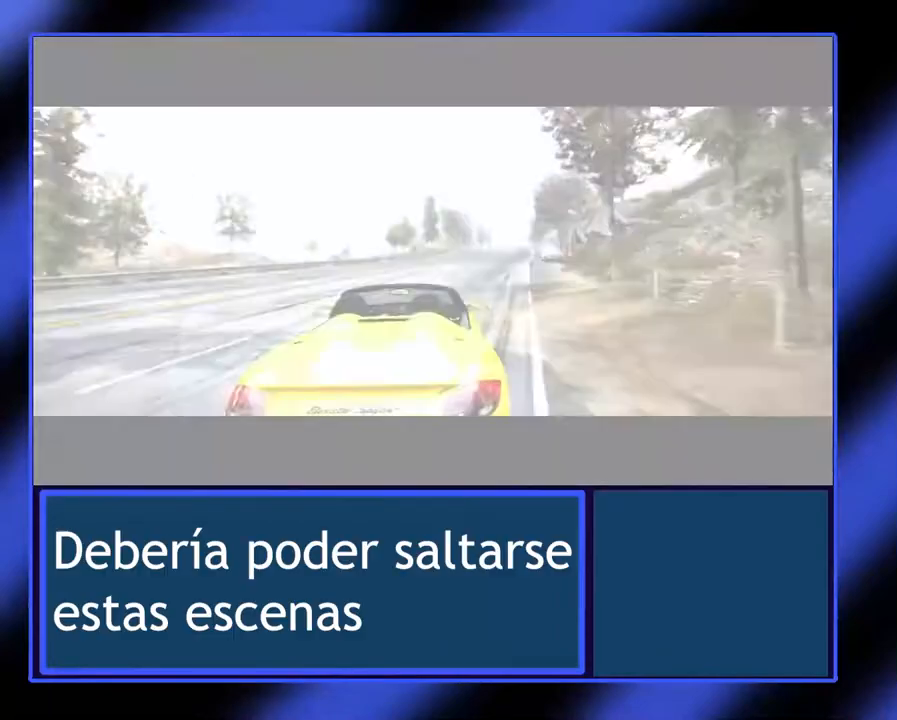
{"buttons": [], "left_stick": "center", "events": [[500, "R2", "up"]]}
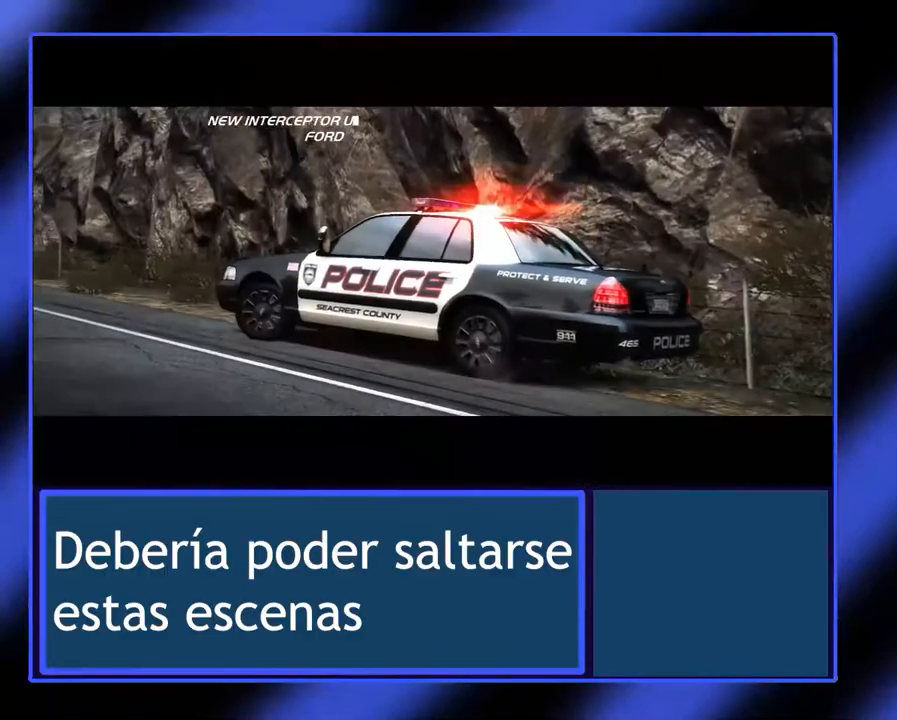
{"buttons": [], "left_stick": "center", "events": []}
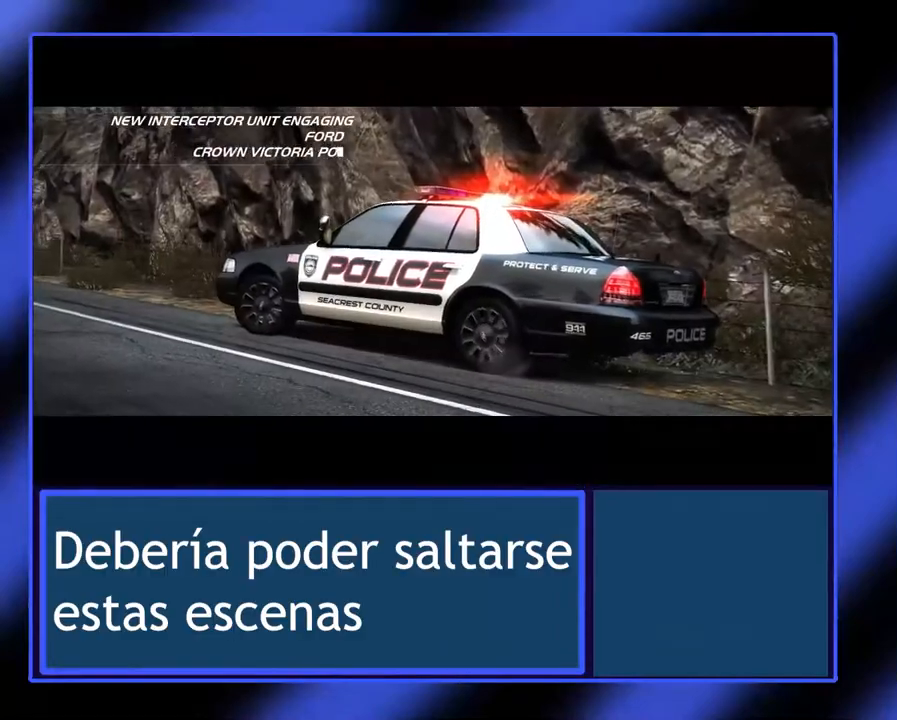
{"buttons": [], "left_stick": "center", "events": []}
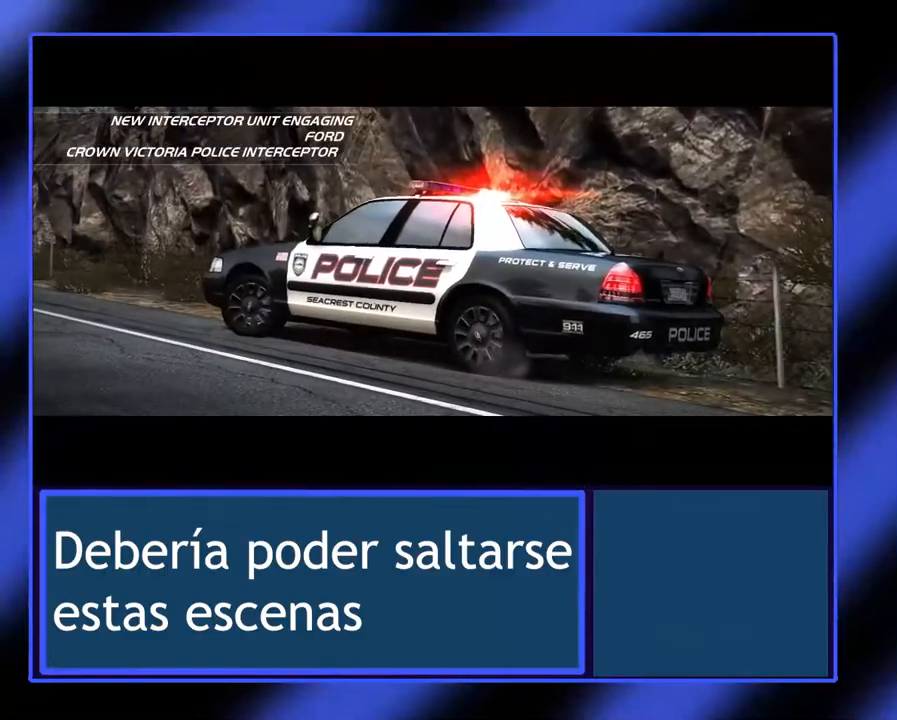
{"buttons": [], "left_stick": "center", "events": []}
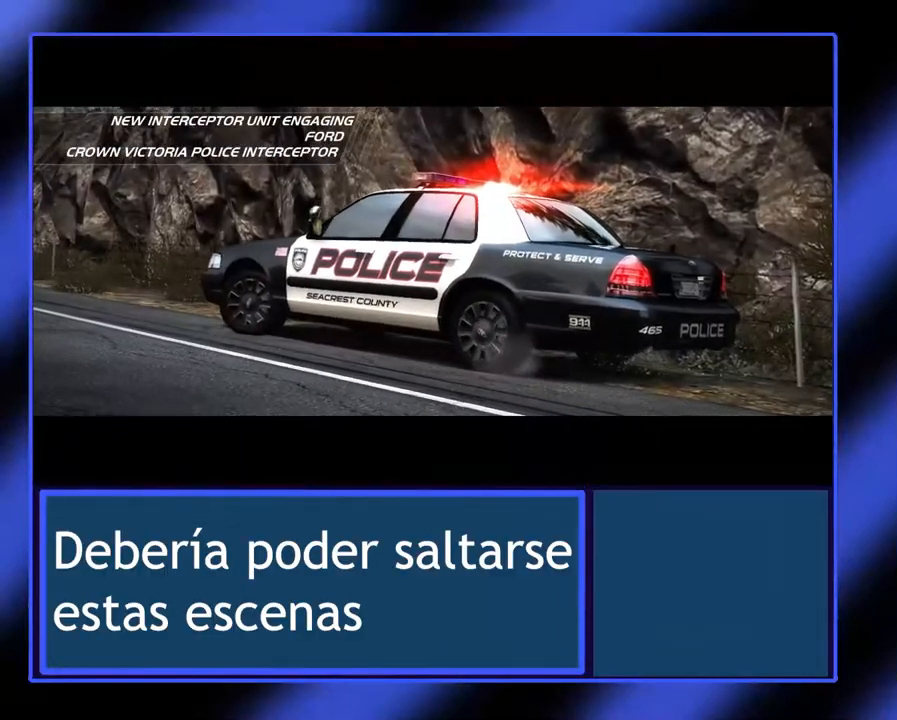
{"buttons": ["R2"], "left_stick": "center", "events": [[467, "R2", "down"]]}